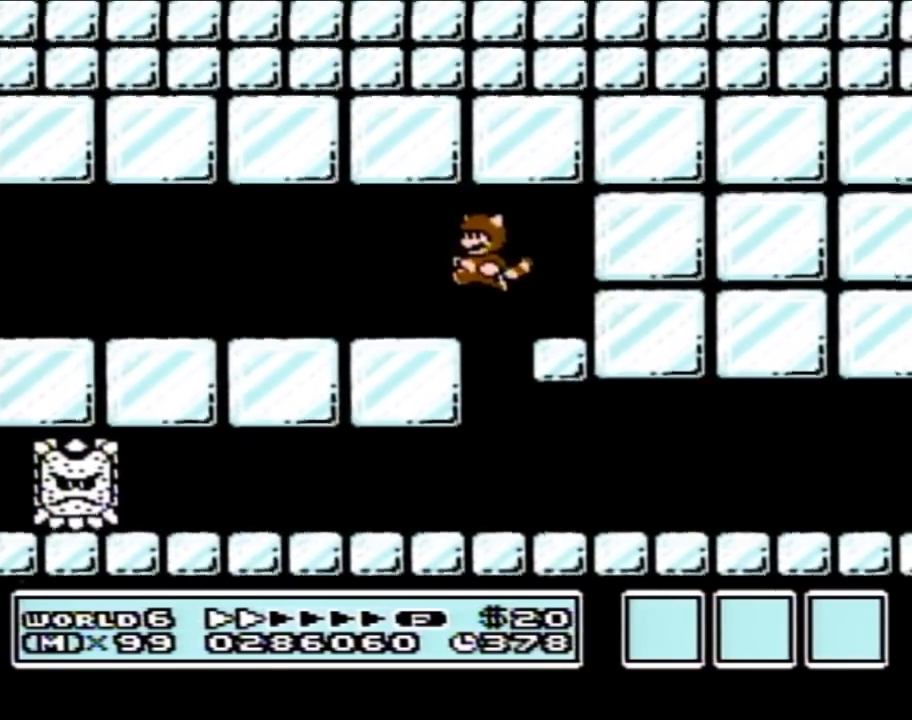
Gameplay with a controller (Nintendo layout); each line is a JSON object with the inputs held at the frame after it. "events" lists button and stick changes between this image and that frame as [ms after this image, input, new state], when the widget could be followed in between. Not read: L3 R3.
{"buttons": ["B", "DPAD_RIGHT"], "events": [[467, "DPAD_LEFT", "up"], [467, "DPAD_UP", "down"], [483, "DPAD_RIGHT", "down"], [483, "DPAD_UP", "up"]]}
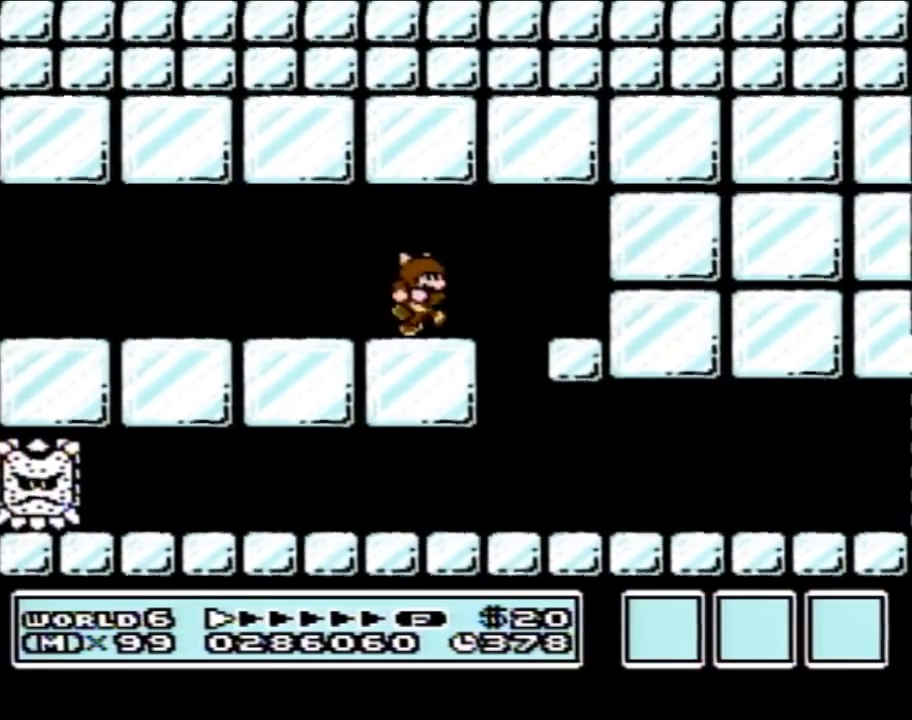
{"buttons": ["B", "DPAD_RIGHT"], "events": [[50, "A", "down"], [267, "A", "up"]]}
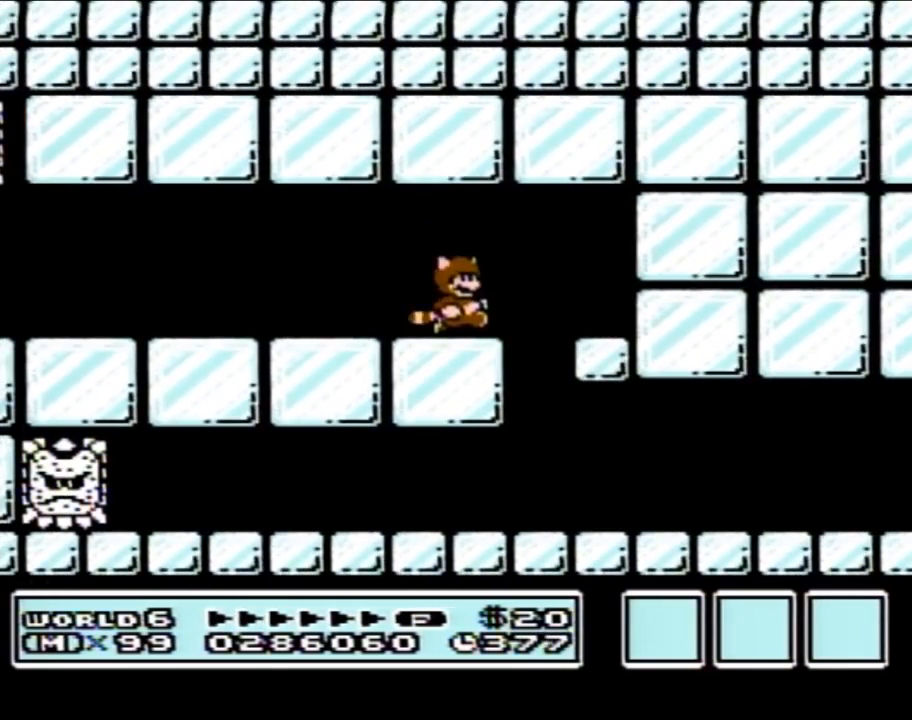
{"buttons": ["B", "DPAD_LEFT"], "events": [[67, "DPAD_RIGHT", "up"], [150, "A", "down"], [150, "DPAD_LEFT", "down"], [267, "A", "up"]]}
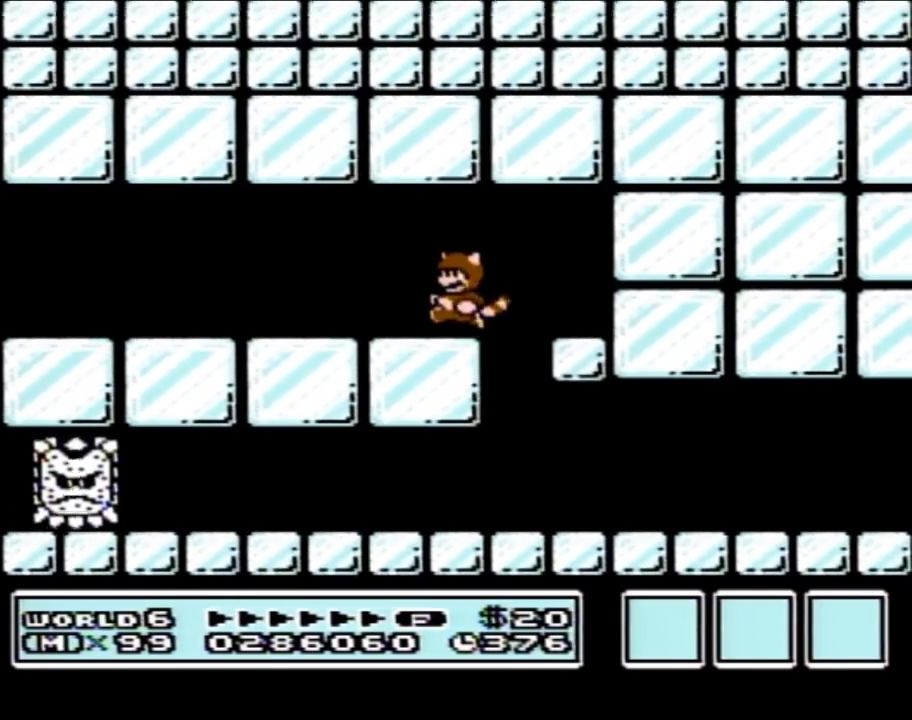
{"buttons": ["B"], "events": [[117, "A", "down"], [200, "A", "up"], [300, "DPAD_LEFT", "up"]]}
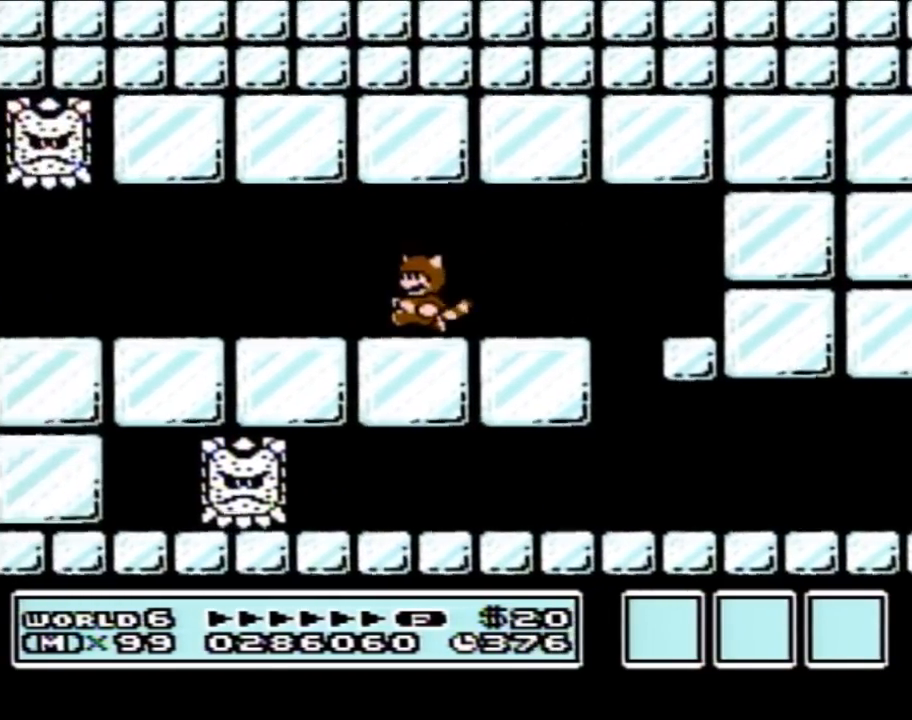
{"buttons": ["B"], "events": [[17, "DPAD_RIGHT", "down"], [50, "A", "down"], [83, "DPAD_RIGHT", "up"], [150, "A", "up"]]}
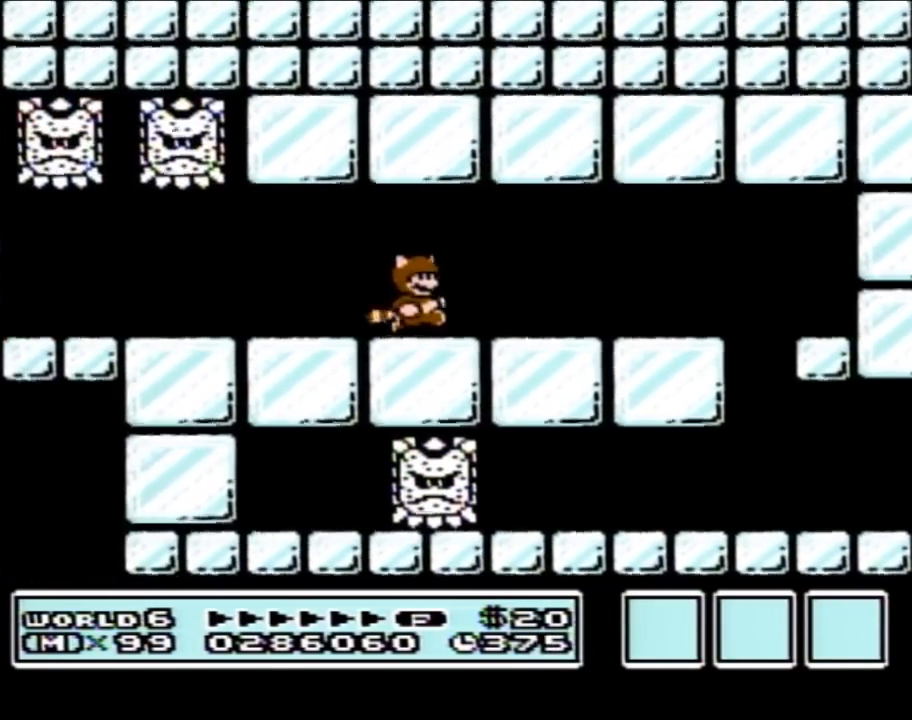
{"buttons": ["B"], "events": [[17, "A", "down"], [83, "DPAD_RIGHT", "down"], [150, "A", "up"], [300, "DPAD_RIGHT", "up"]]}
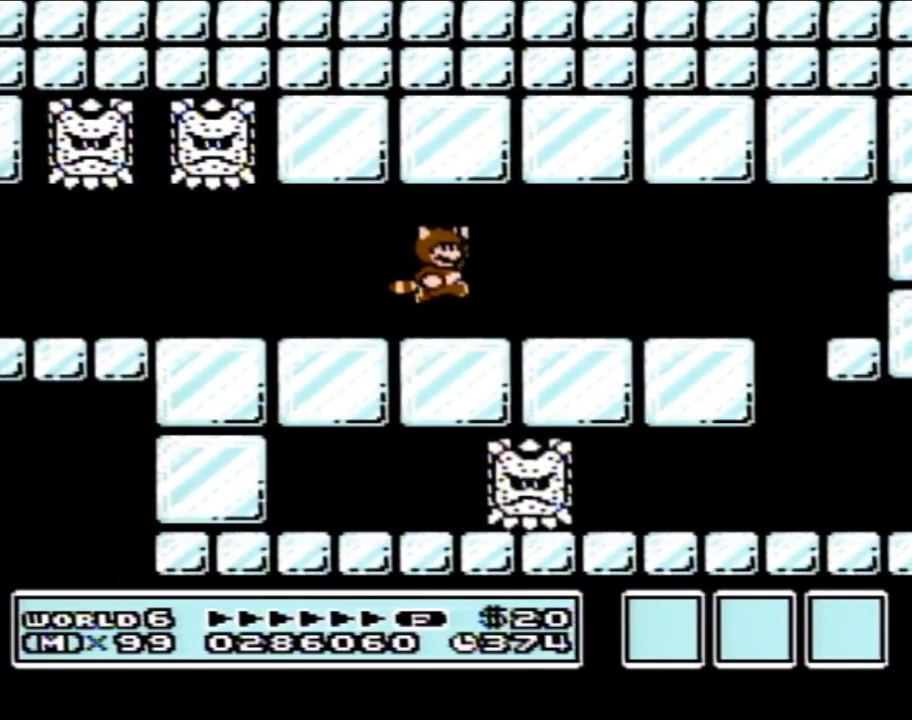
{"buttons": [], "events": [[17, "A", "down"], [117, "A", "up"], [450, "B", "up"]]}
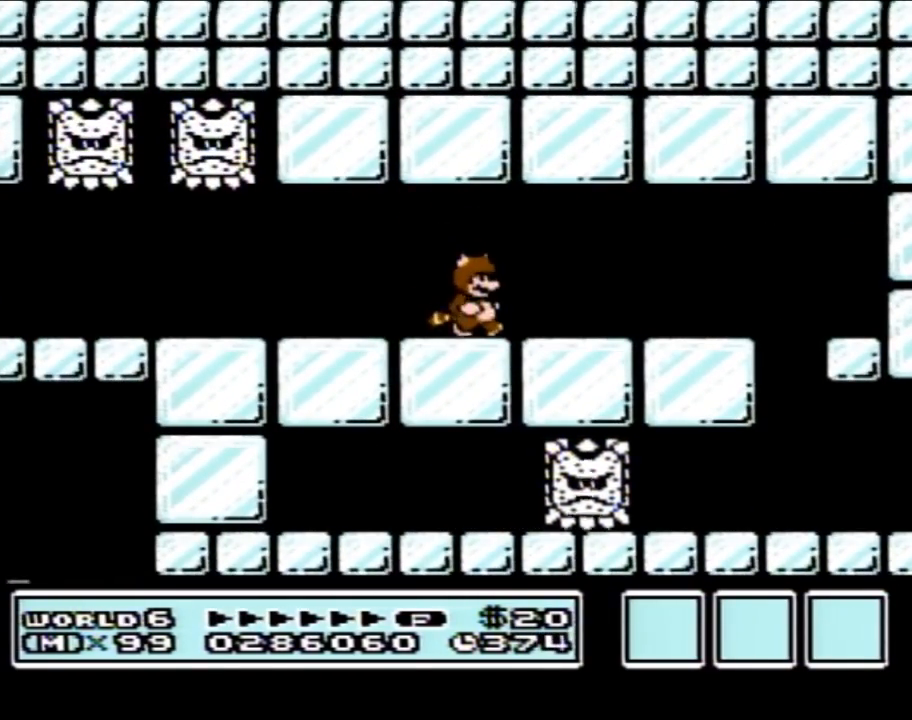
{"buttons": [], "events": []}
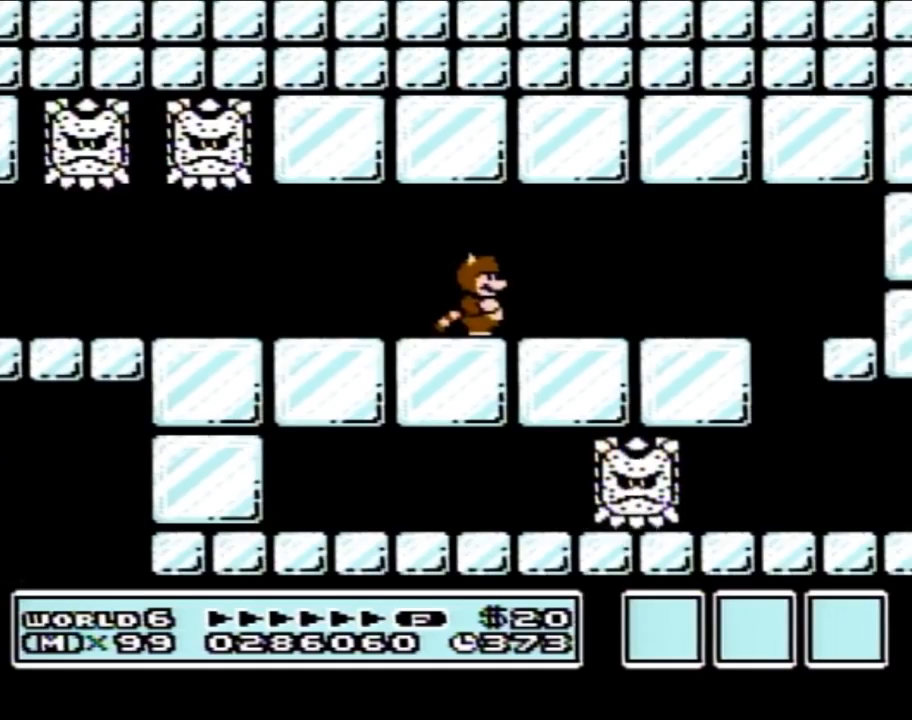
{"buttons": ["B"], "events": [[183, "B", "down"]]}
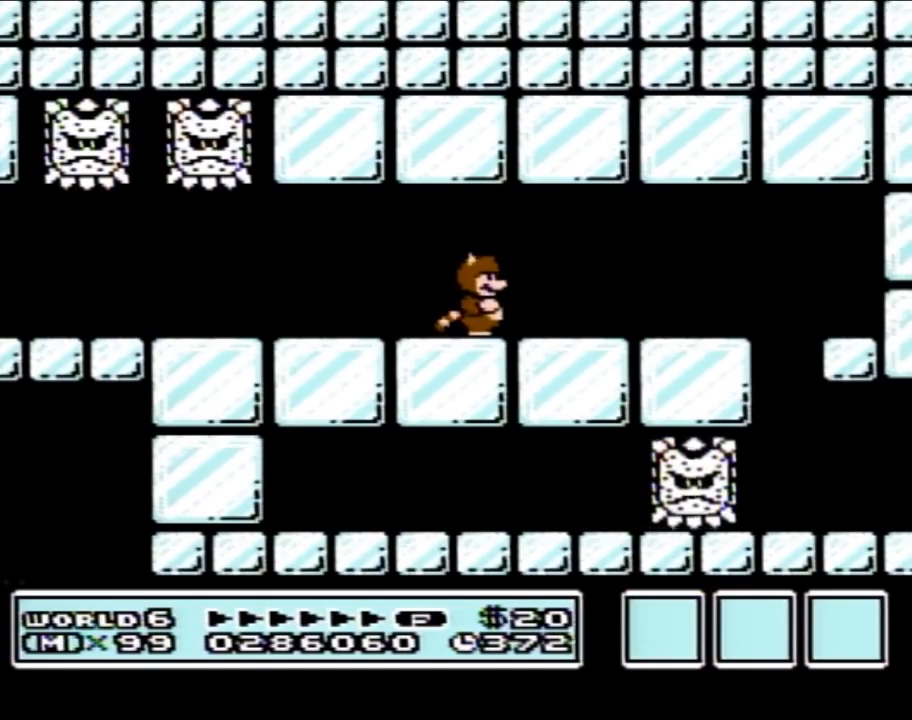
{"buttons": ["B", "DPAD_RIGHT"], "events": [[217, "DPAD_RIGHT", "down"]]}
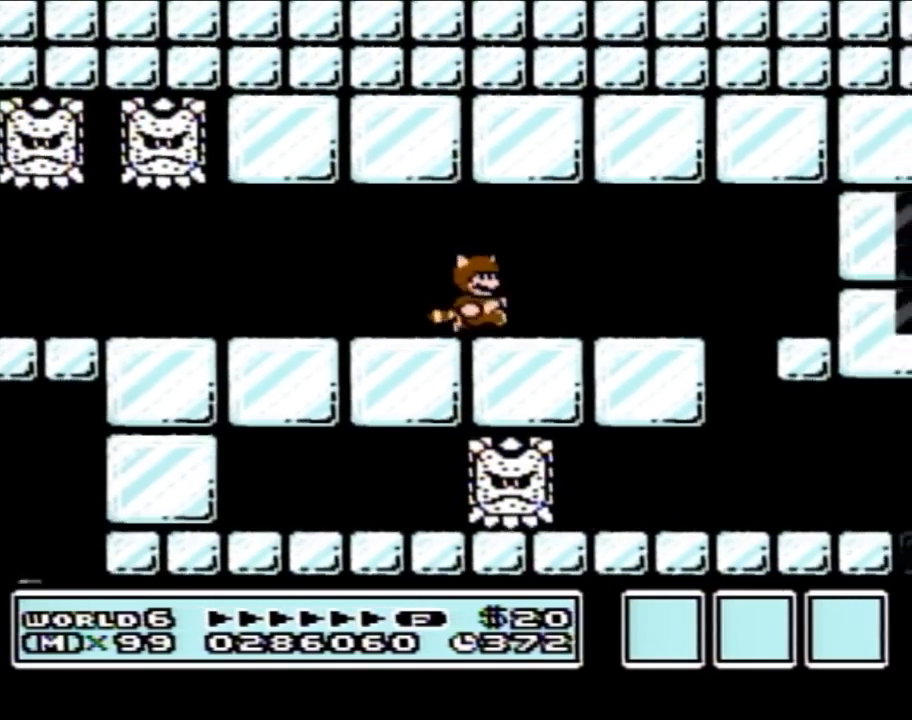
{"buttons": ["B"], "events": [[333, "A", "down"], [400, "A", "up"], [483, "DPAD_RIGHT", "up"]]}
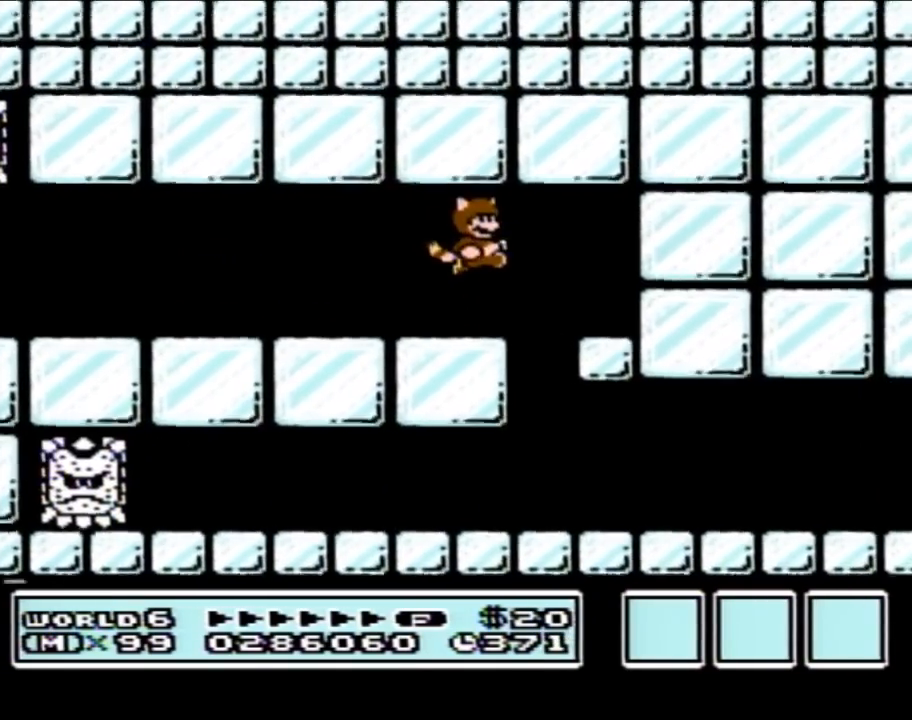
{"buttons": ["B"], "events": [[83, "DPAD_LEFT", "down"], [333, "DPAD_LEFT", "up"]]}
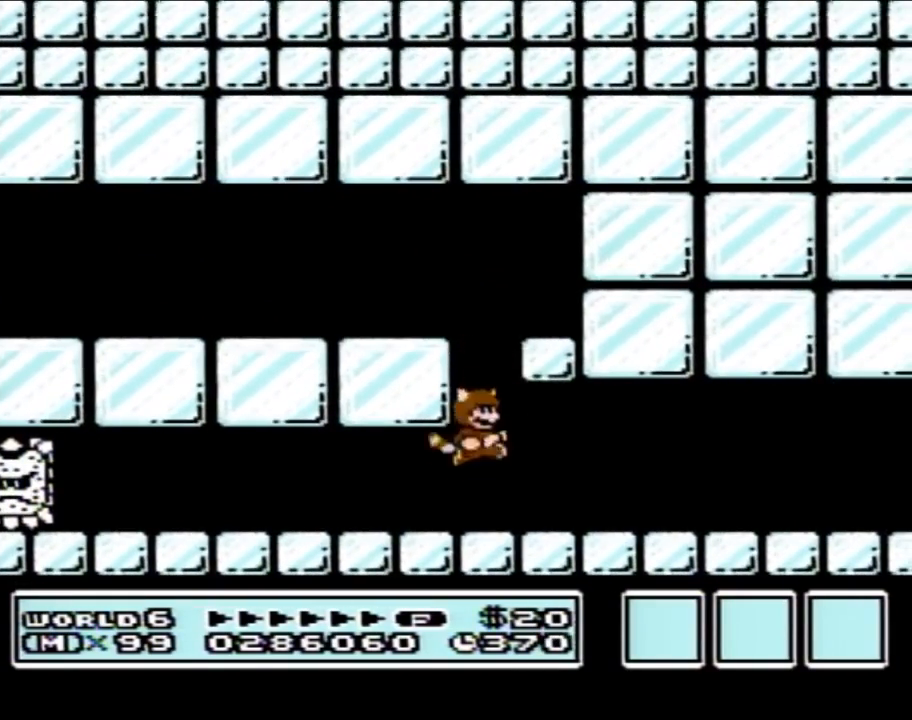
{"buttons": ["B", "DPAD_LEFT"], "events": [[50, "DPAD_RIGHT", "down"], [83, "DPAD_RIGHT", "up"], [117, "DPAD_LEFT", "down"]]}
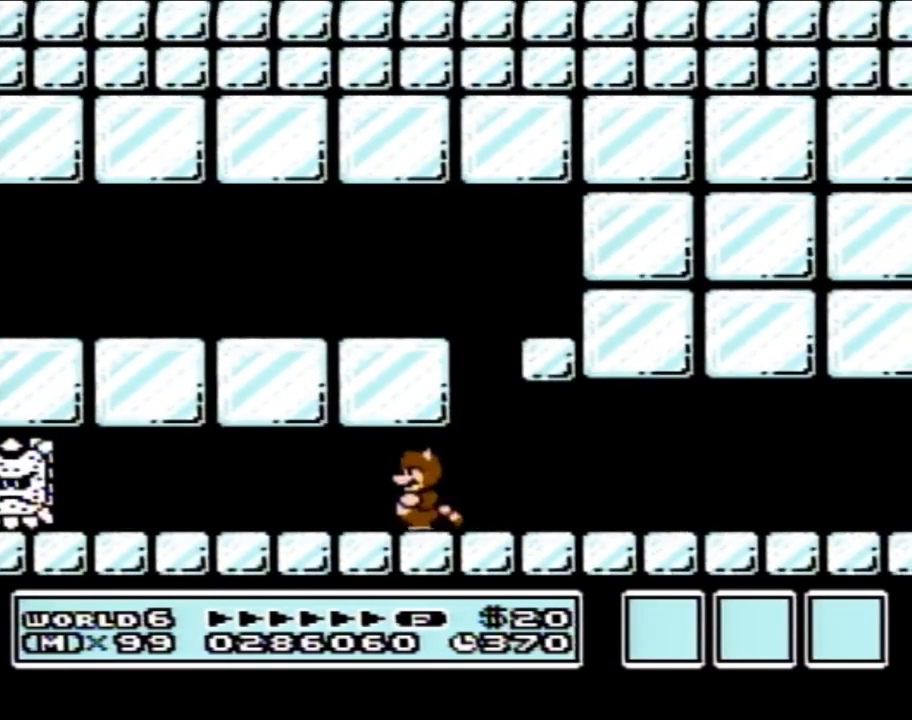
{"buttons": ["B", "DPAD_RIGHT"], "events": [[217, "A", "down"], [267, "A", "up"], [317, "DPAD_LEFT", "up"], [367, "DPAD_RIGHT", "down"]]}
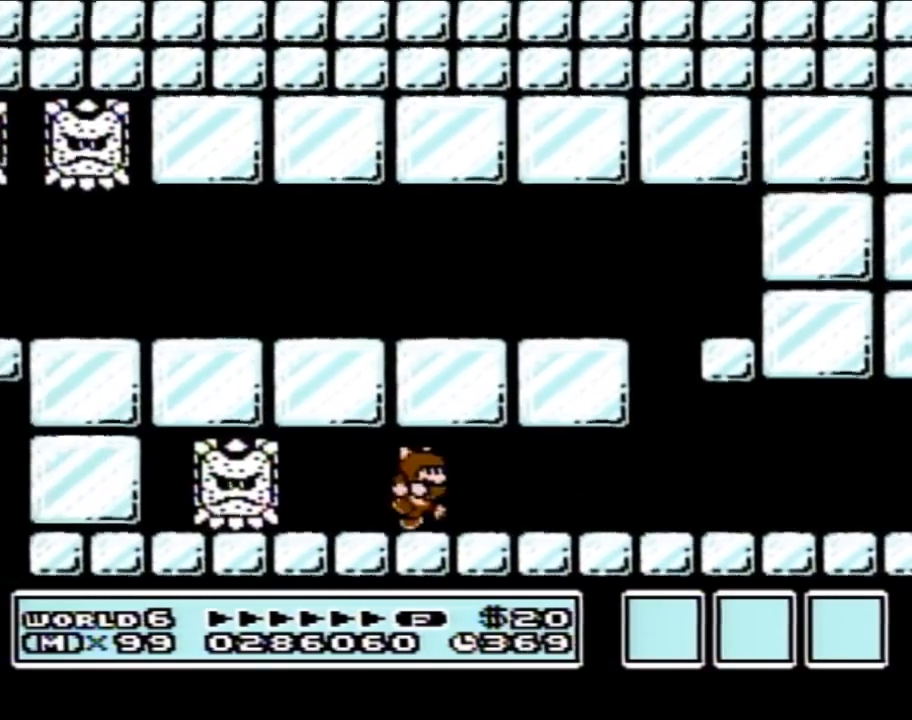
{"buttons": ["B", "DPAD_RIGHT"], "events": [[50, "A", "down"], [183, "A", "up"]]}
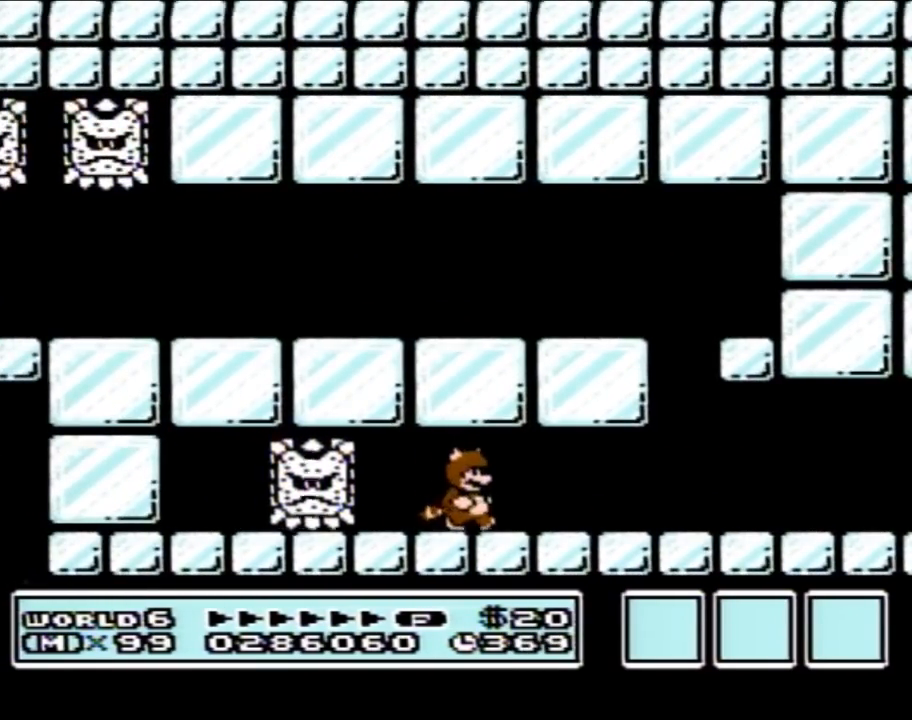
{"buttons": ["B", "DPAD_RIGHT"], "events": []}
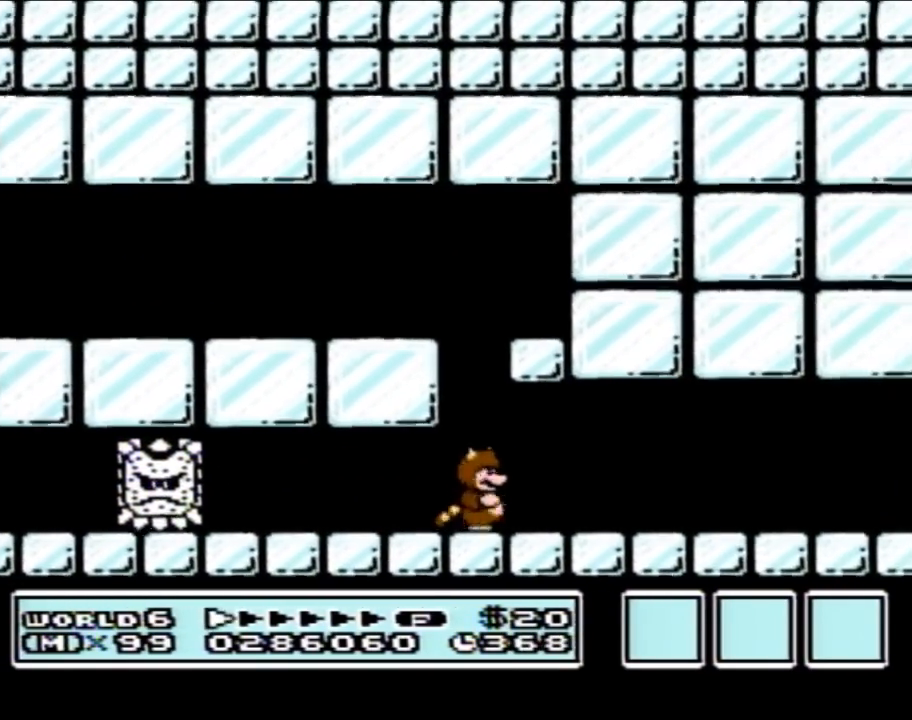
{"buttons": ["B", "DPAD_RIGHT"], "events": []}
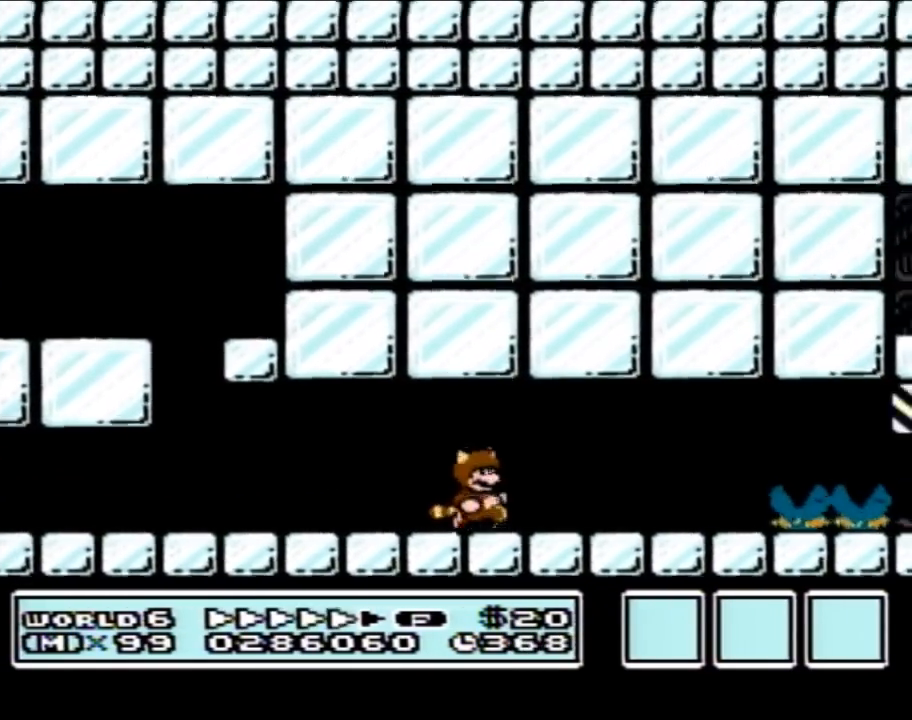
{"buttons": ["A", "B", "DPAD_RIGHT"], "events": [[300, "DPAD_DOWN", "down"], [367, "A", "down"], [367, "DPAD_RIGHT", "up"], [433, "DPAD_DOWN", "up"], [433, "DPAD_RIGHT", "down"]]}
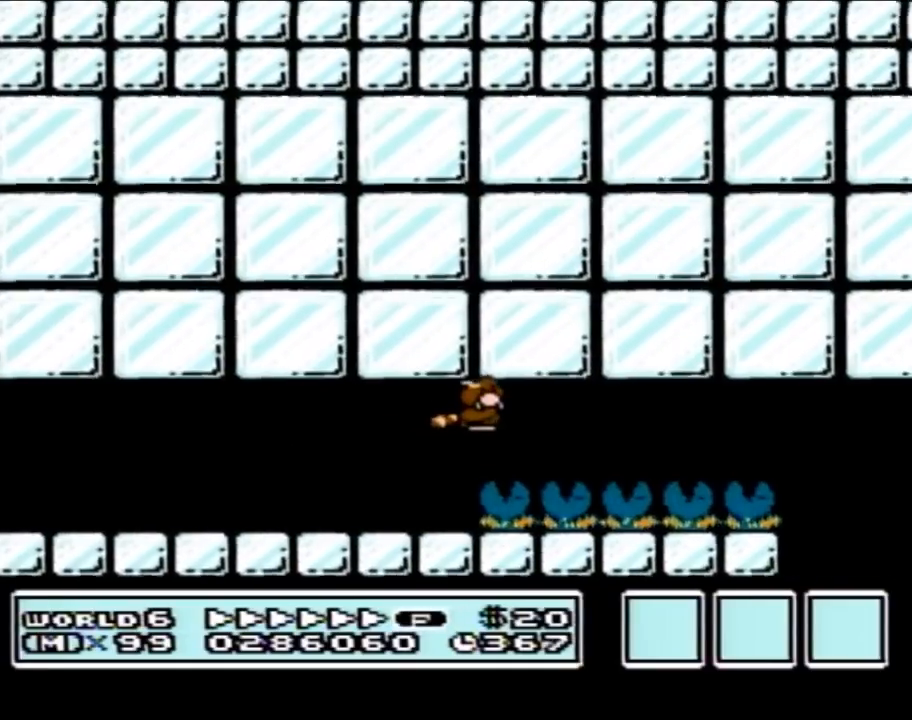
{"buttons": ["B", "DPAD_RIGHT"], "events": [[117, "A", "up"], [200, "A", "down"], [267, "A", "up"], [367, "A", "down"], [433, "A", "up"]]}
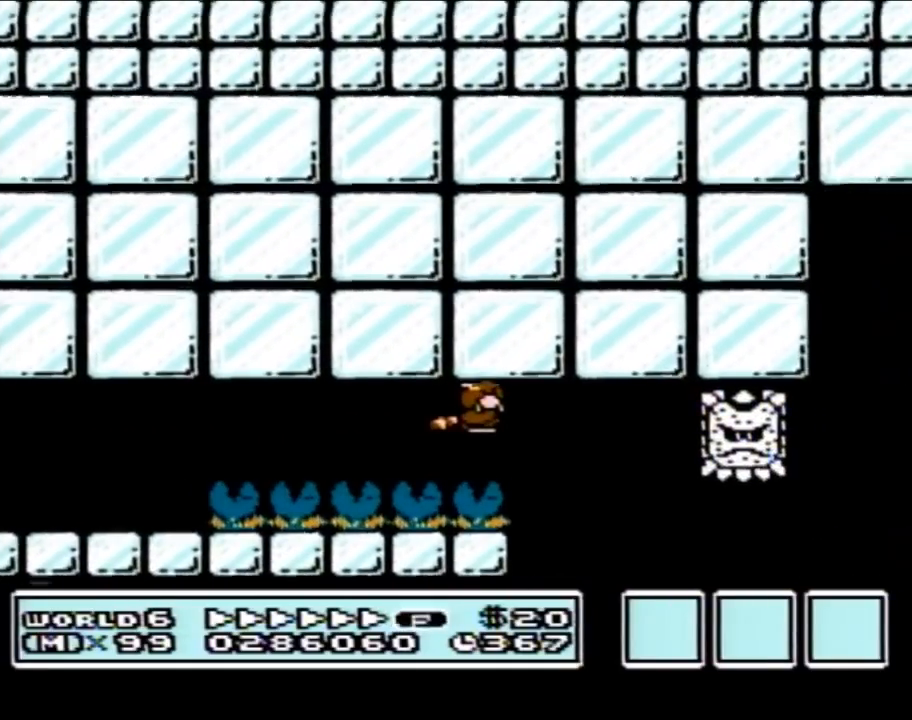
{"buttons": ["A", "B", "DPAD_RIGHT"], "events": [[17, "DPAD_RIGHT", "up"], [50, "DPAD_LEFT", "down"], [183, "DPAD_LEFT", "up"], [183, "DPAD_UP", "down"], [200, "DPAD_RIGHT", "down"], [200, "DPAD_UP", "up"], [467, "A", "down"]]}
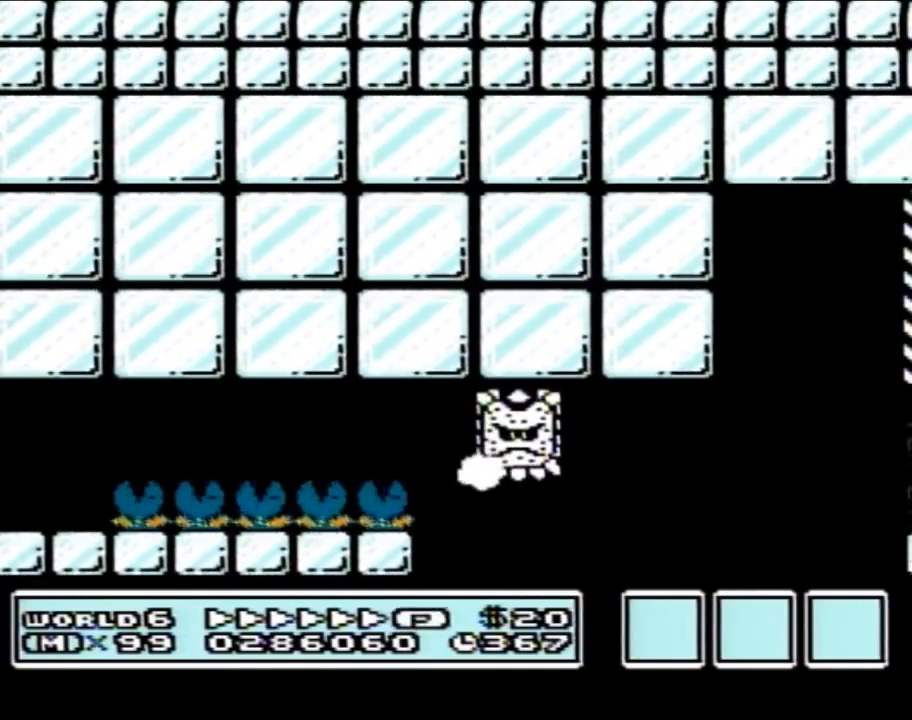
{"buttons": ["A", "B", "DPAD_RIGHT"], "events": [[83, "A", "up"], [267, "A", "down"], [400, "A", "up"], [450, "A", "down"]]}
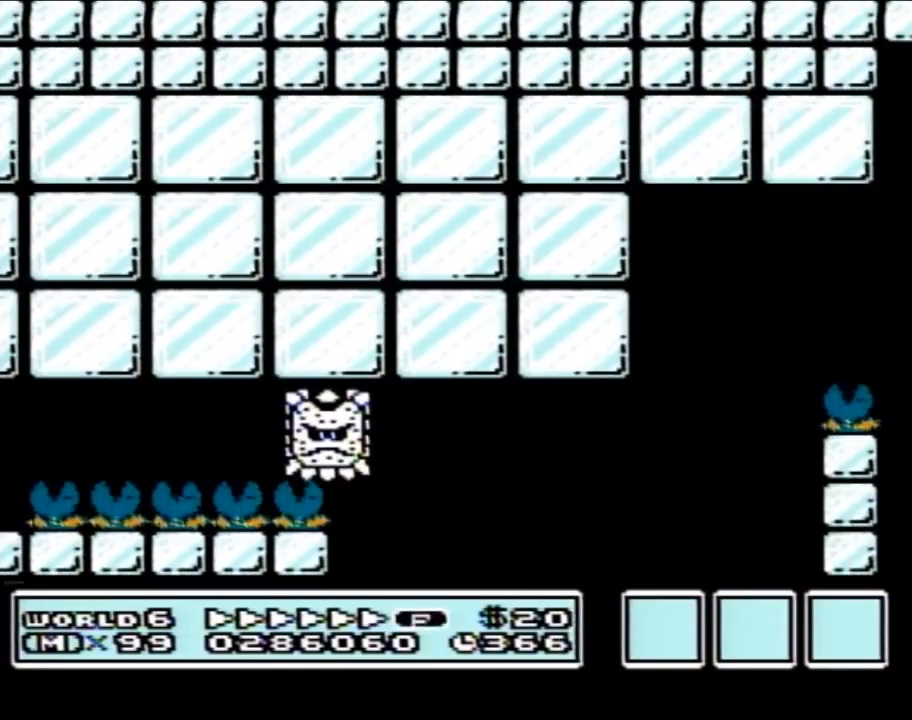
{"buttons": [], "events": [[50, "A", "up"], [50, "B", "up"], [50, "DPAD_RIGHT", "up"]]}